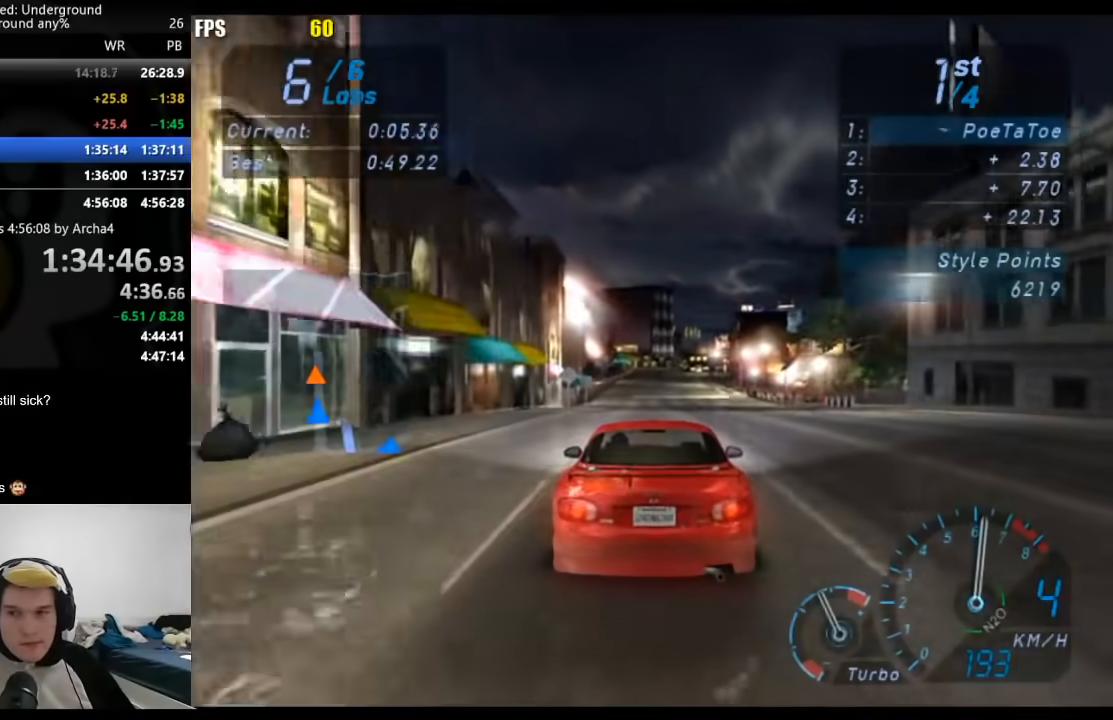
Gameplay with a controller (Xbox layout); each line is a JSON object with the inputs held at the frame after it. "events" lists button and stick changes between this image and that frame as [ms after this image, input, new state], when the widget could be followed in between. Not read: L3 R3.
{"buttons": ["R2"], "left_stick": "center", "right_stick": "center", "events": []}
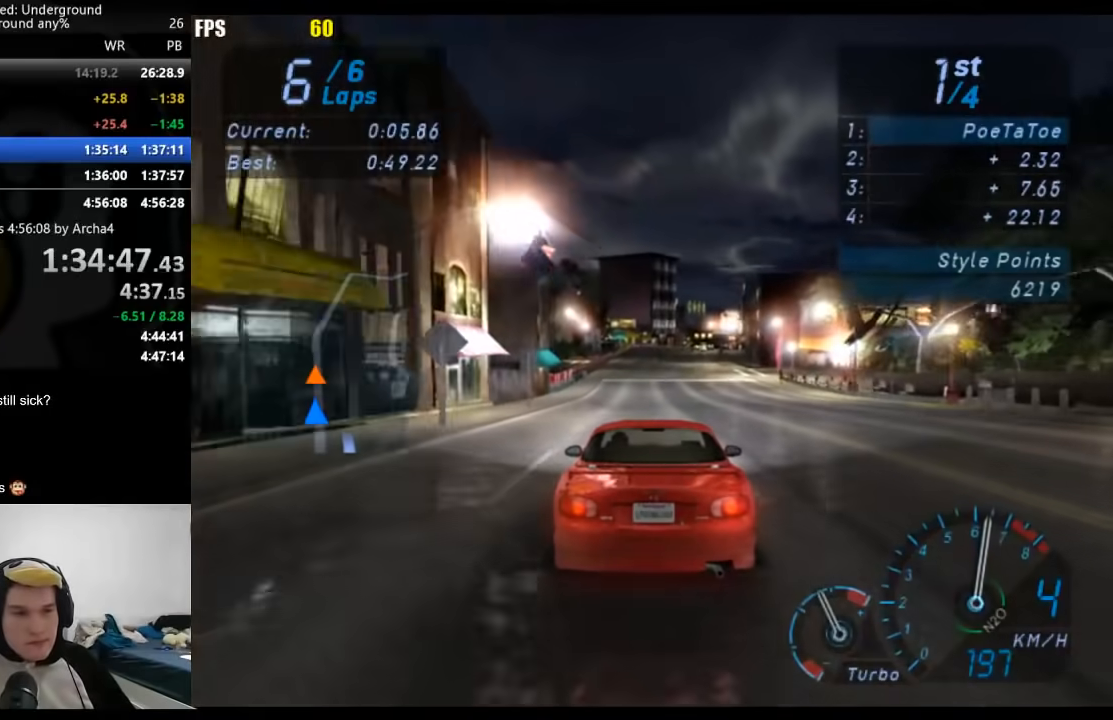
{"buttons": ["R2"], "left_stick": "center", "right_stick": "center", "events": []}
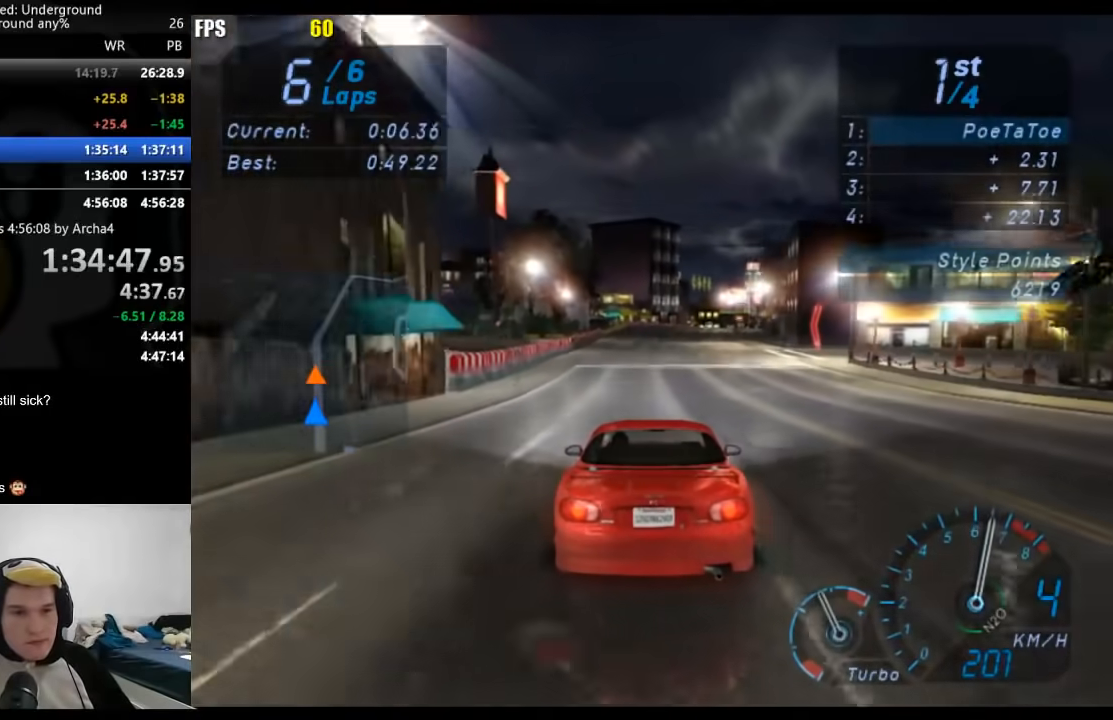
{"buttons": ["R2"], "left_stick": "center", "right_stick": "center", "events": []}
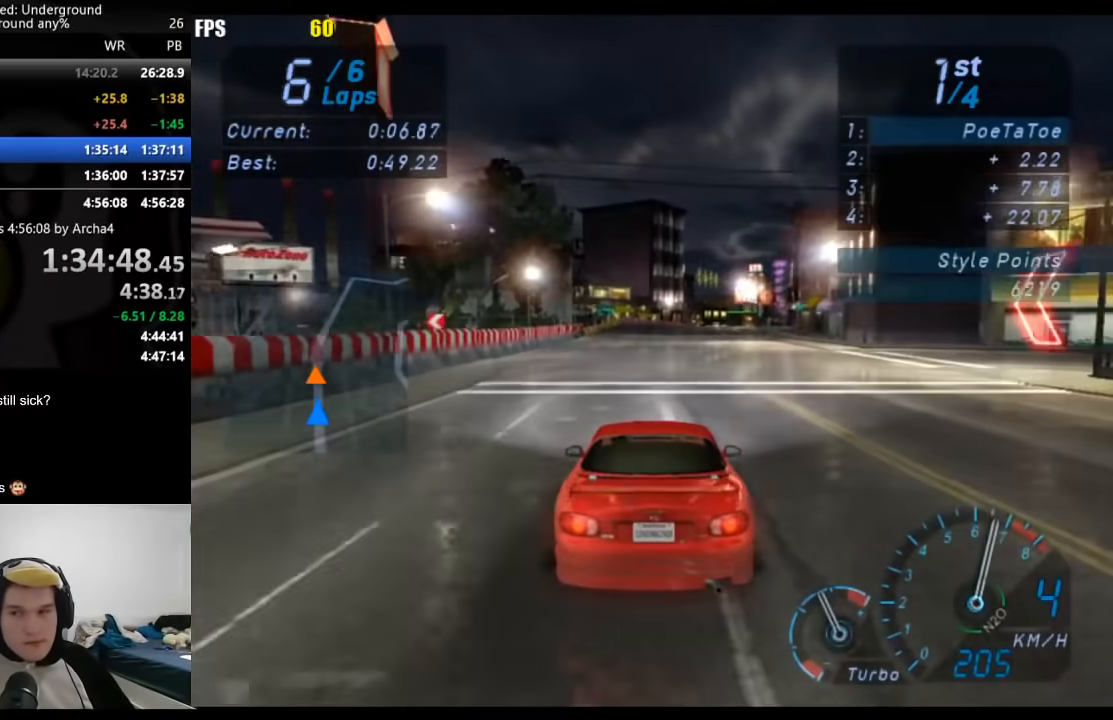
{"buttons": ["R2"], "left_stick": "center", "right_stick": "center", "events": []}
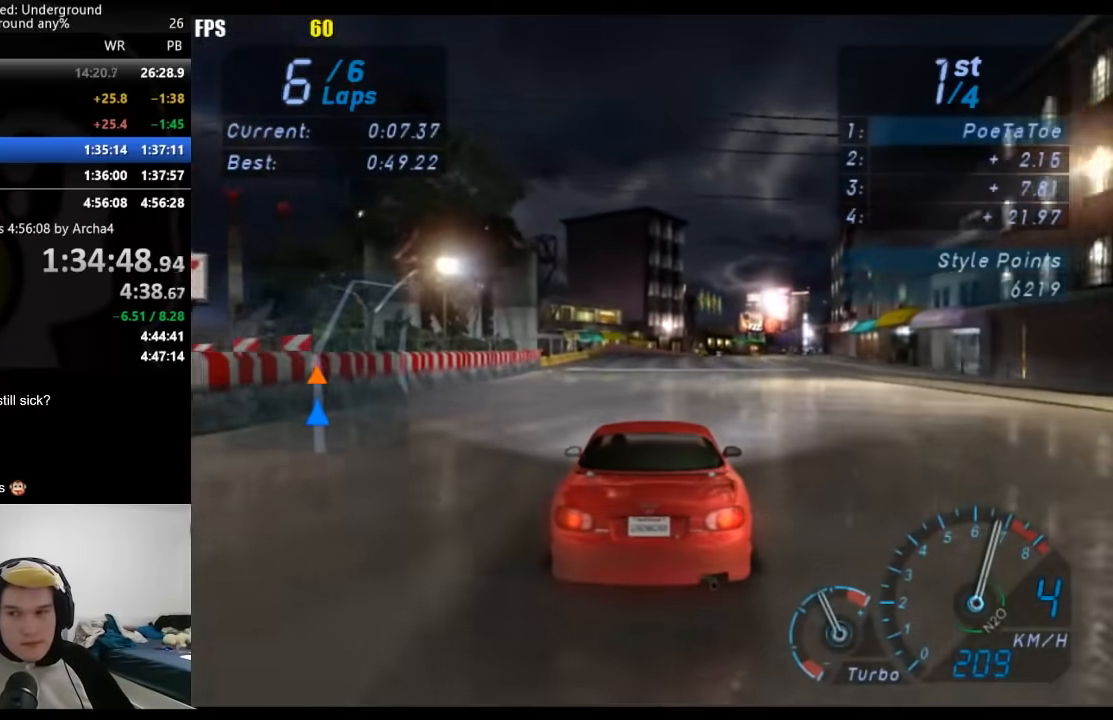
{"buttons": ["R2"], "left_stick": "center", "right_stick": "center", "events": [[400, "left_stick", "right"], [500, "left_stick", "center"]]}
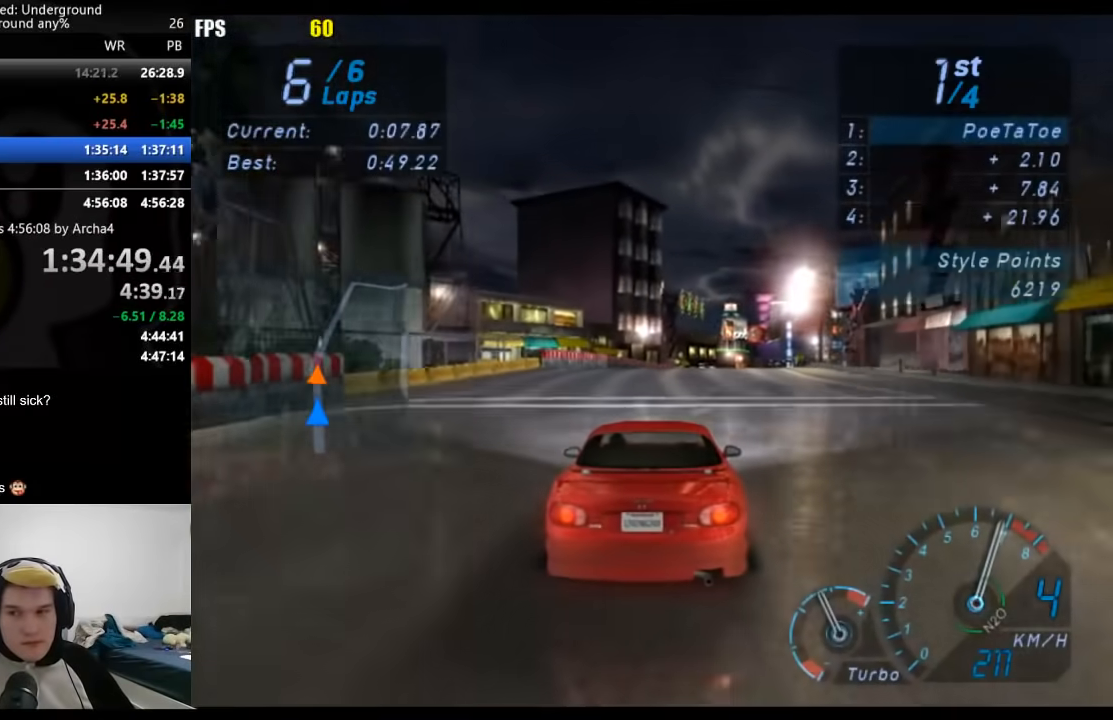
{"buttons": ["R2"], "left_stick": "center", "right_stick": "center", "events": []}
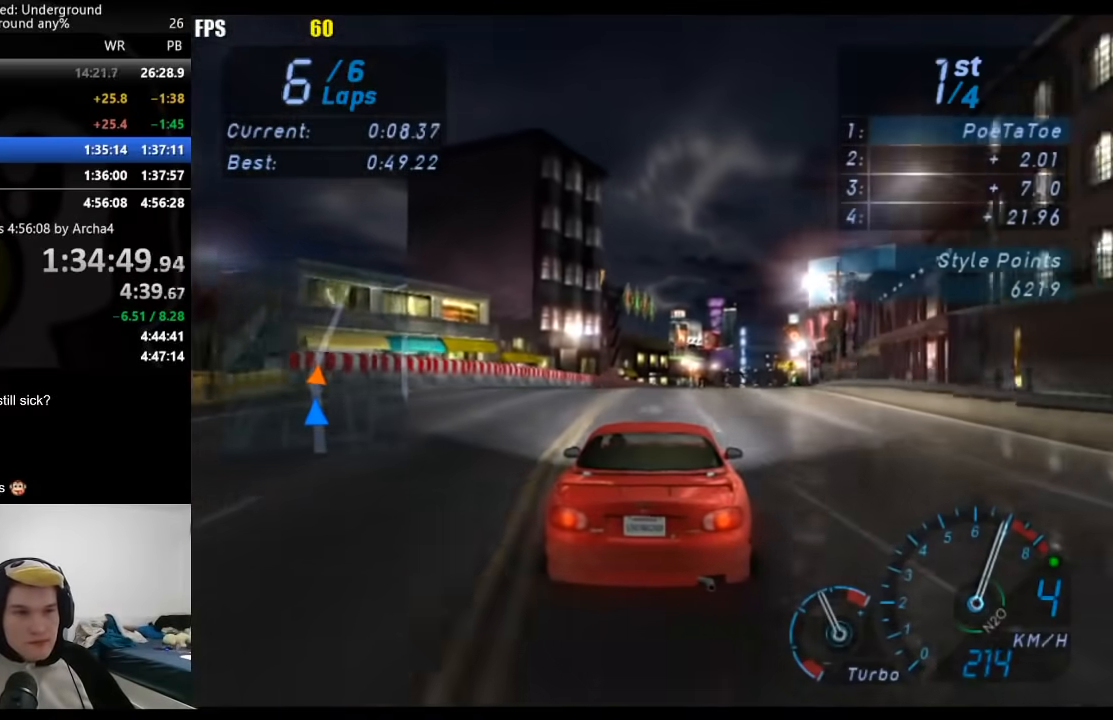
{"buttons": ["R2"], "left_stick": "center", "right_stick": "center", "events": [[117, "left_stick", "right"], [200, "left_stick", "center"]]}
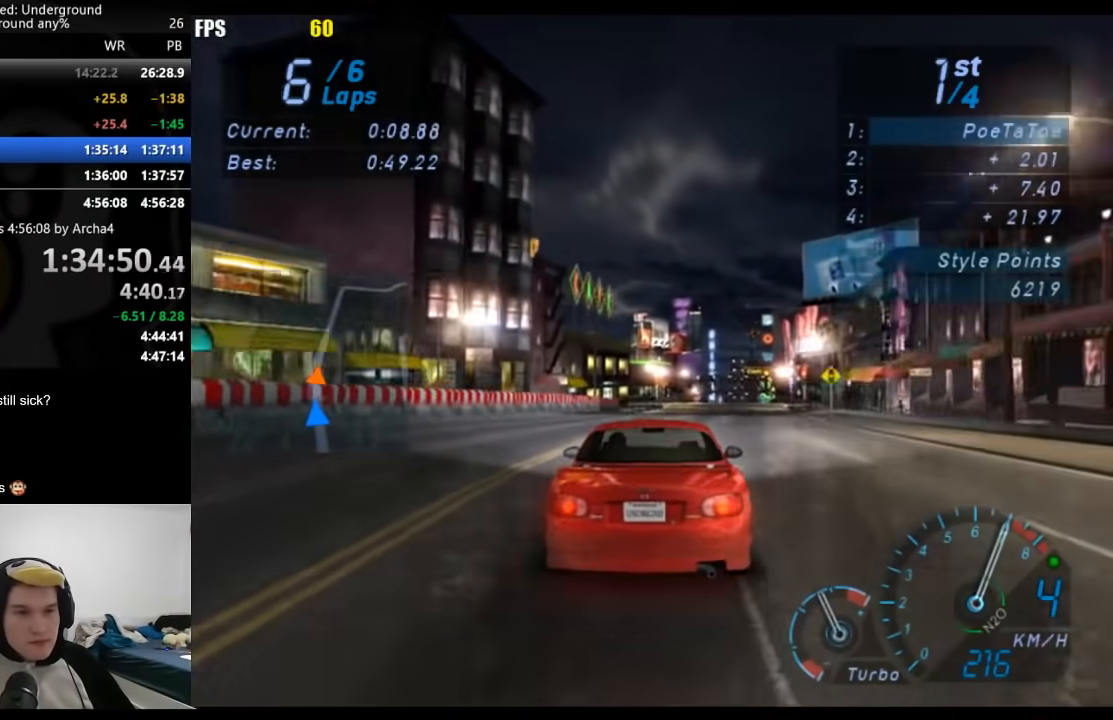
{"buttons": ["R2"], "left_stick": "center", "right_stick": "center", "events": []}
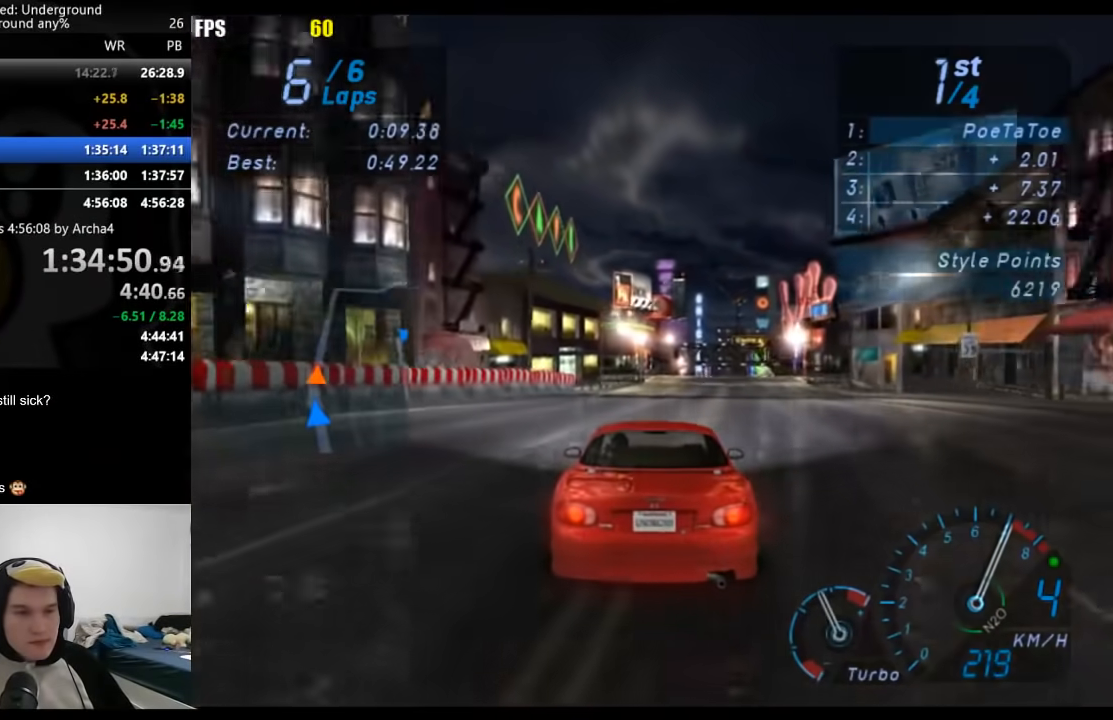
{"buttons": ["R2"], "left_stick": "center", "right_stick": "center", "events": []}
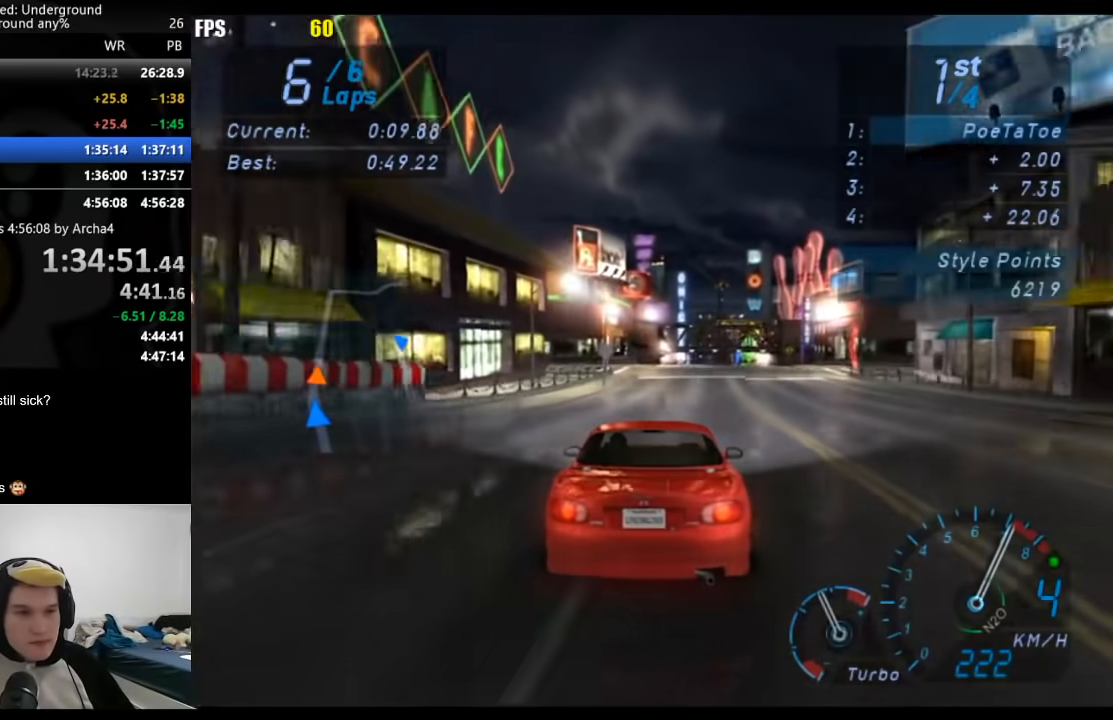
{"buttons": ["R2"], "left_stick": "center", "right_stick": "center", "events": [[250, "B", "down"], [333, "B", "up"]]}
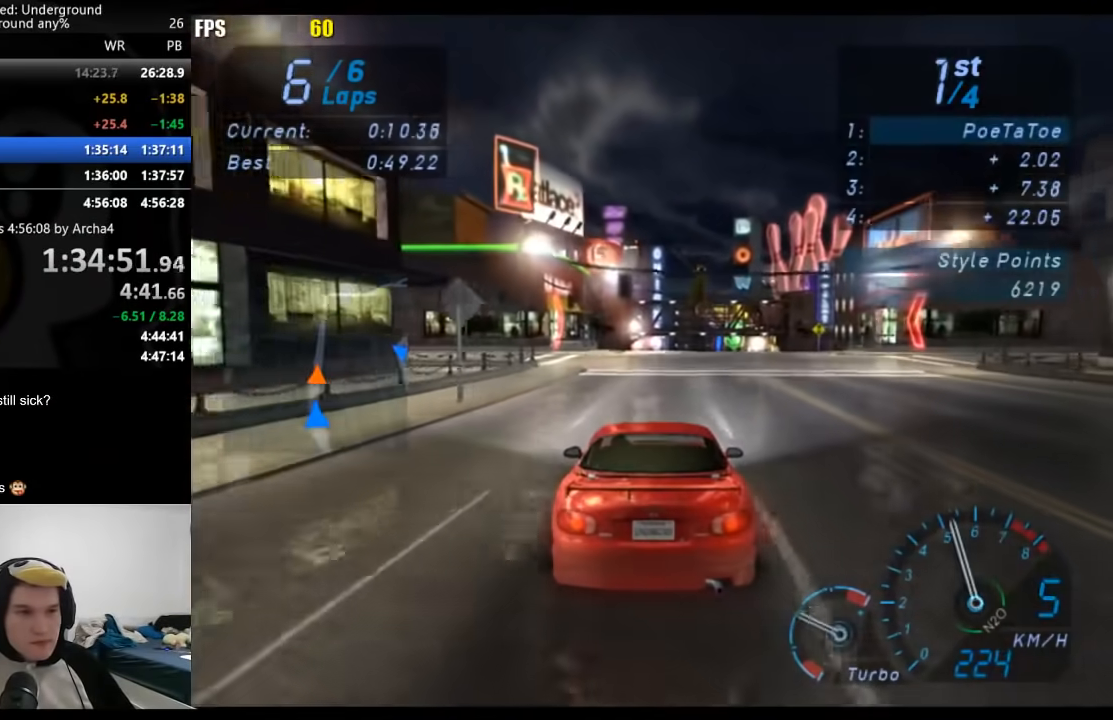
{"buttons": ["R2"], "left_stick": "center", "right_stick": "center", "events": [[383, "left_stick", "right"], [500, "left_stick", "center"]]}
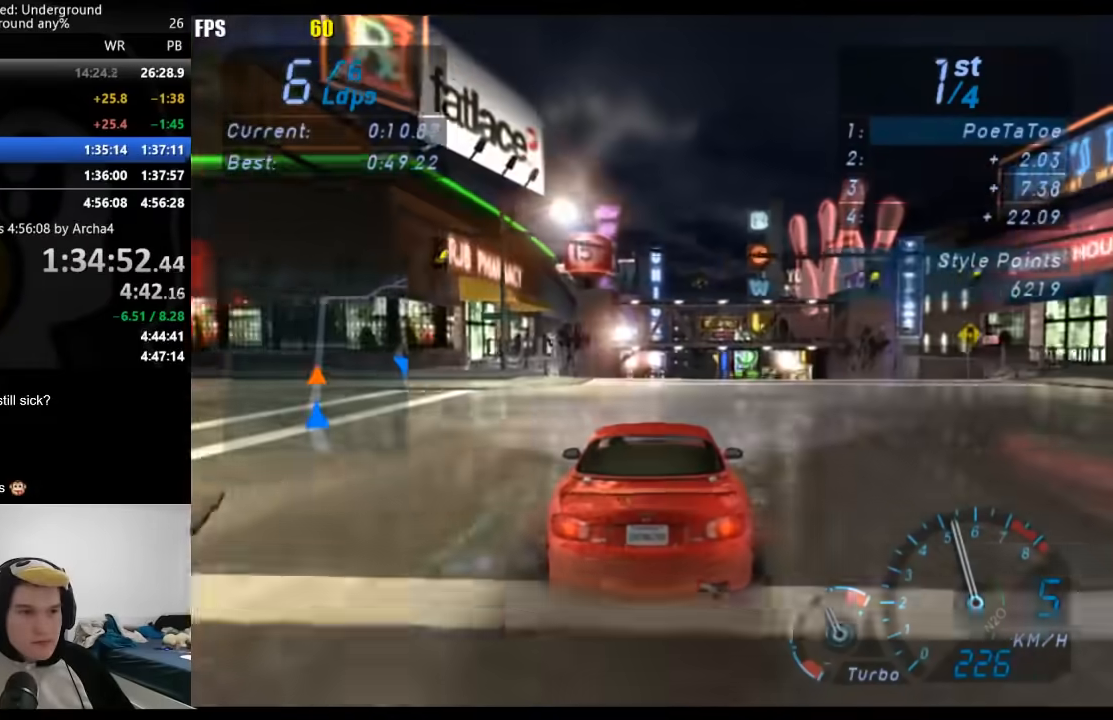
{"buttons": ["R2"], "left_stick": "center", "right_stick": "center", "events": []}
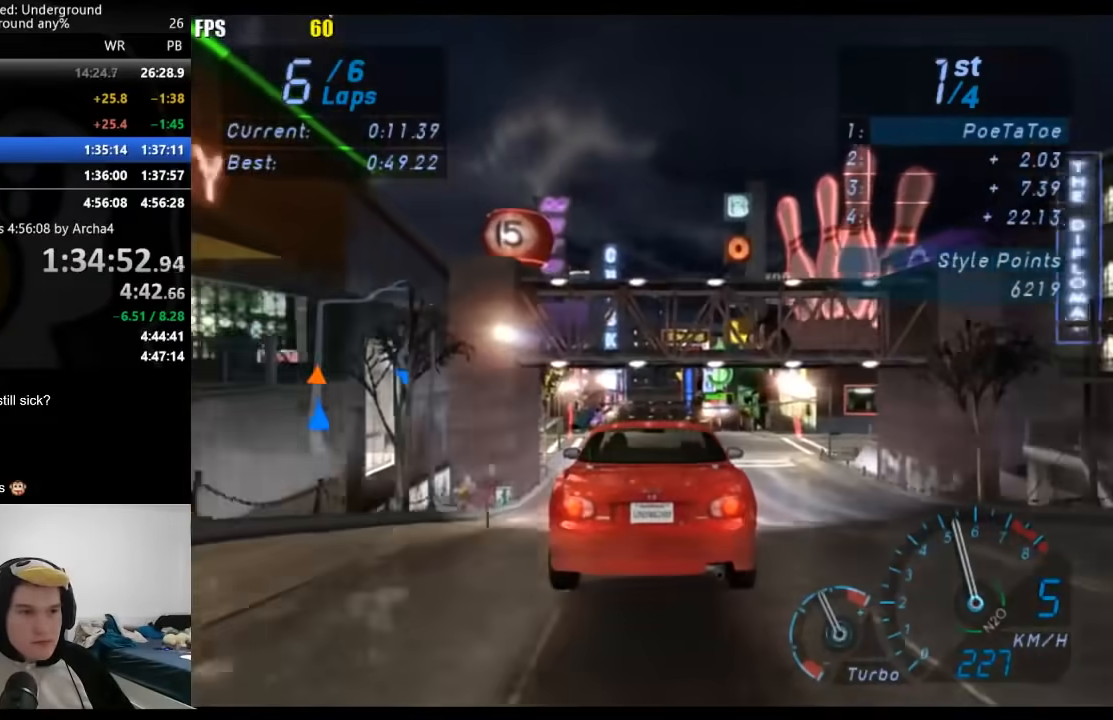
{"buttons": ["R2"], "left_stick": "center", "right_stick": "center", "events": []}
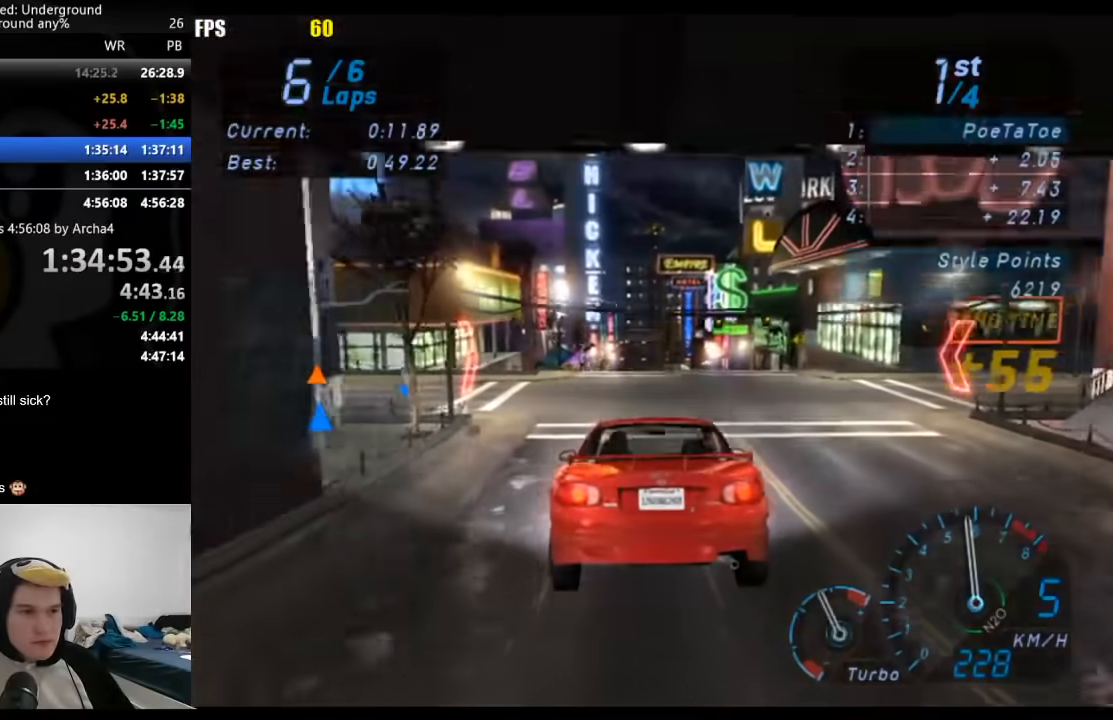
{"buttons": ["R2"], "left_stick": "center", "right_stick": "center", "events": []}
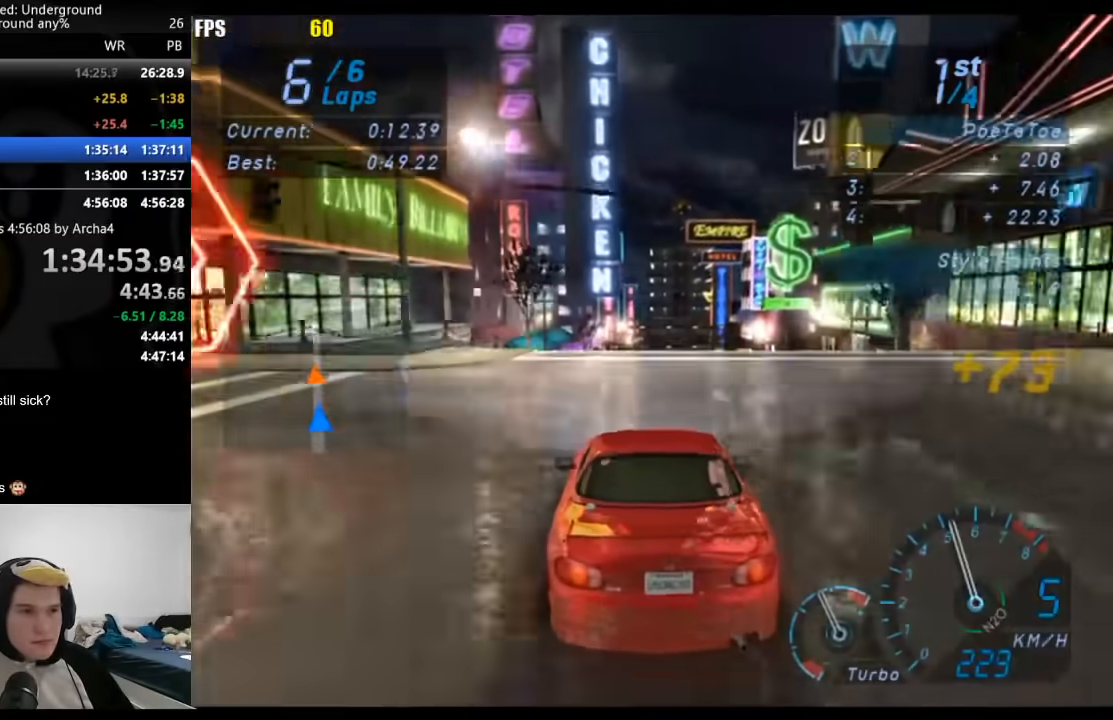
{"buttons": ["R2"], "left_stick": "center", "right_stick": "center", "events": [[17, "left_stick", "right"], [150, "left_stick", "center"]]}
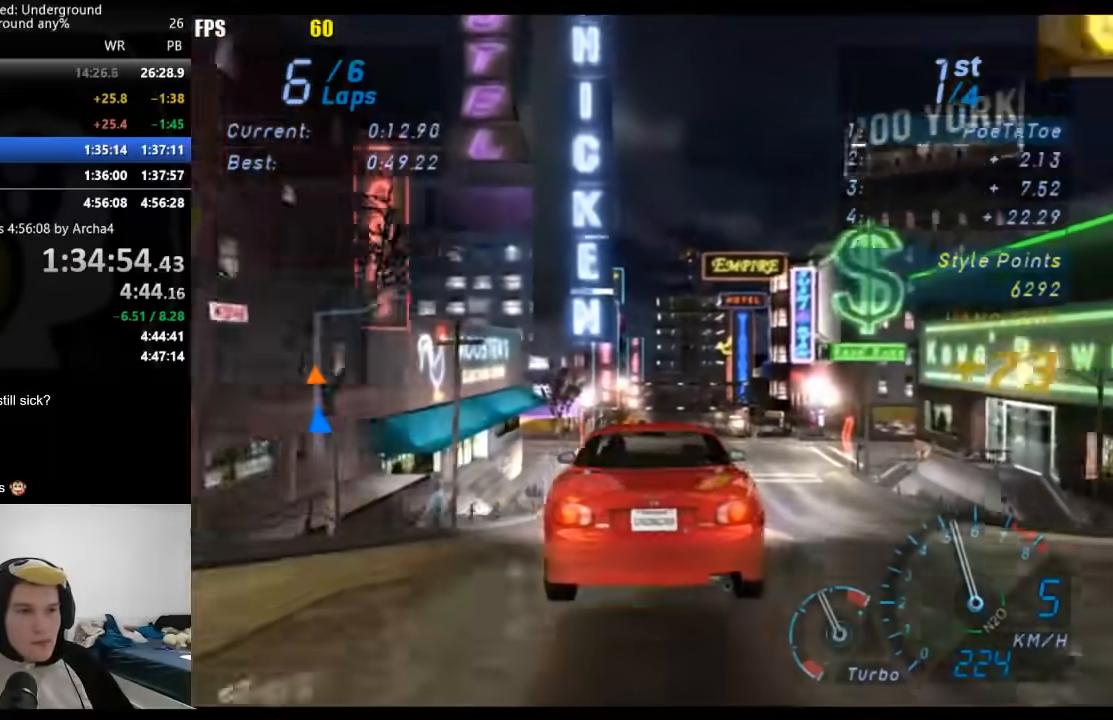
{"buttons": ["R2"], "left_stick": "center", "right_stick": "center", "events": []}
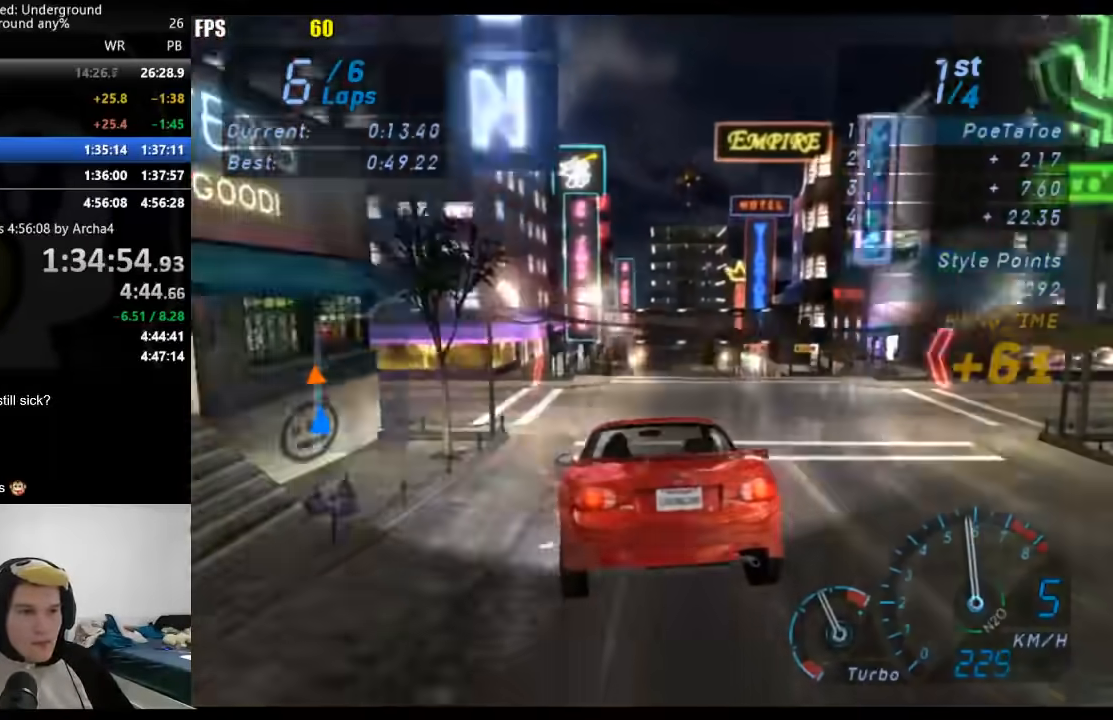
{"buttons": ["R2"], "left_stick": "right", "right_stick": "center", "events": [[200, "left_stick", "right"]]}
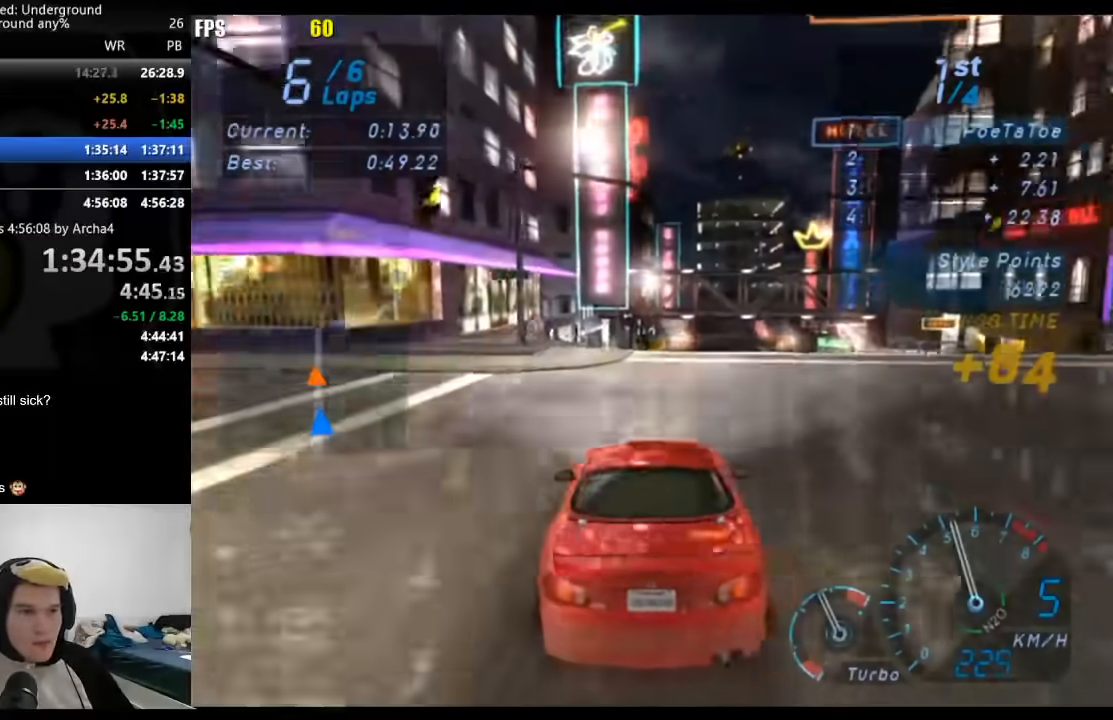
{"buttons": ["R2"], "left_stick": "center", "right_stick": "center", "events": [[67, "left_stick", "center"]]}
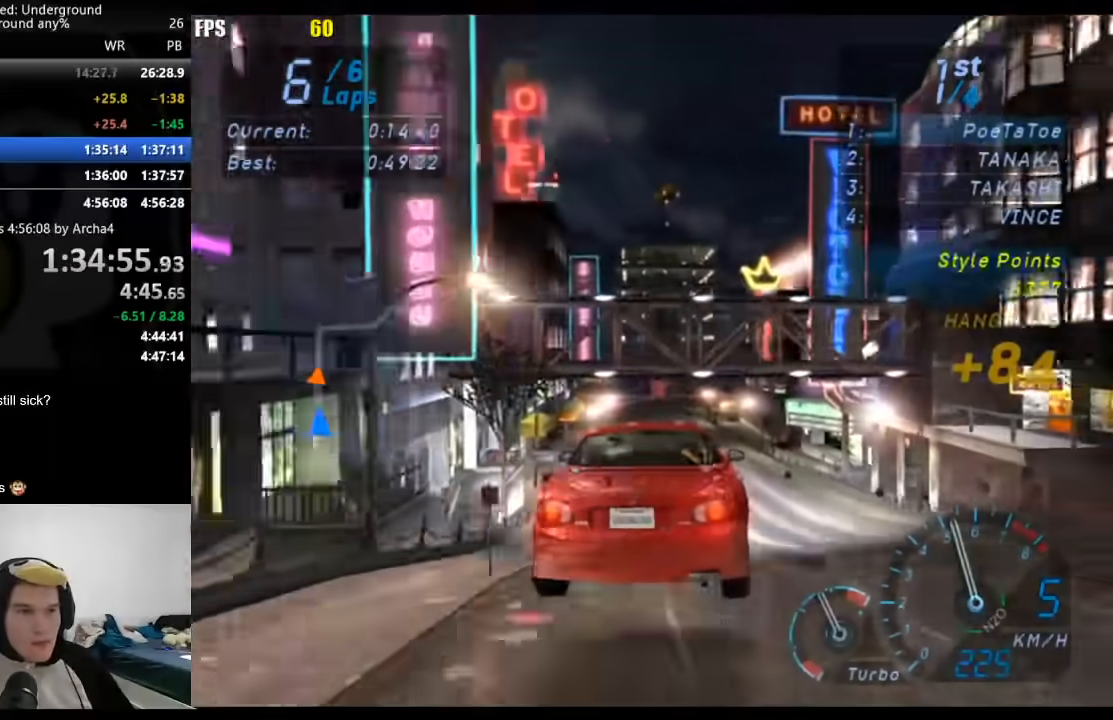
{"buttons": ["R2"], "left_stick": "center", "right_stick": "center", "events": []}
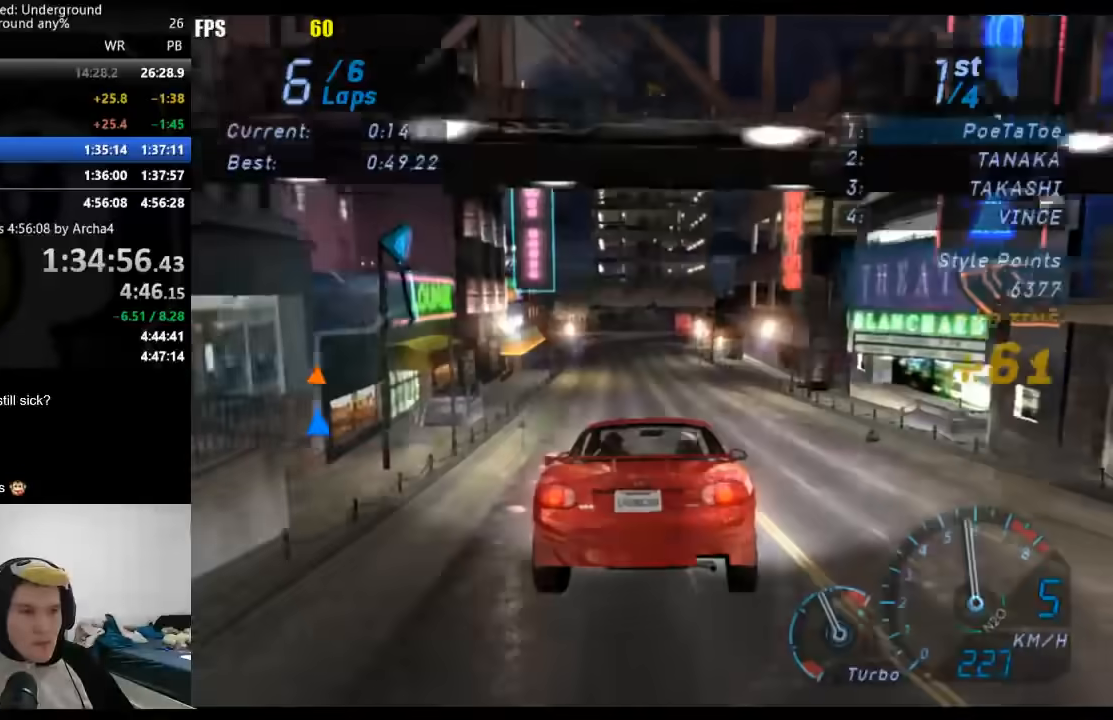
{"buttons": ["R2"], "left_stick": "down-left", "right_stick": "center", "events": [[250, "left_stick", "left"], [317, "left_stick", "down-left"]]}
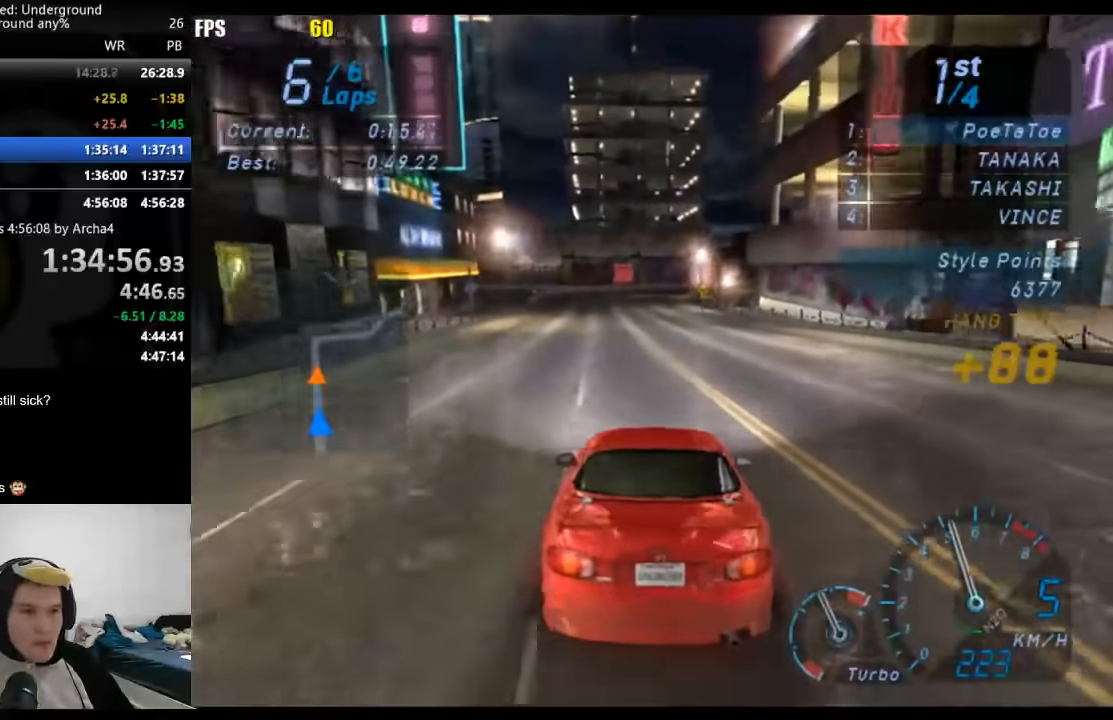
{"buttons": ["R2"], "left_stick": "center", "right_stick": "center", "events": [[17, "left_stick", "center"], [117, "left_stick", "down-left"], [283, "left_stick", "center"], [400, "X", "down"], [467, "X", "up"]]}
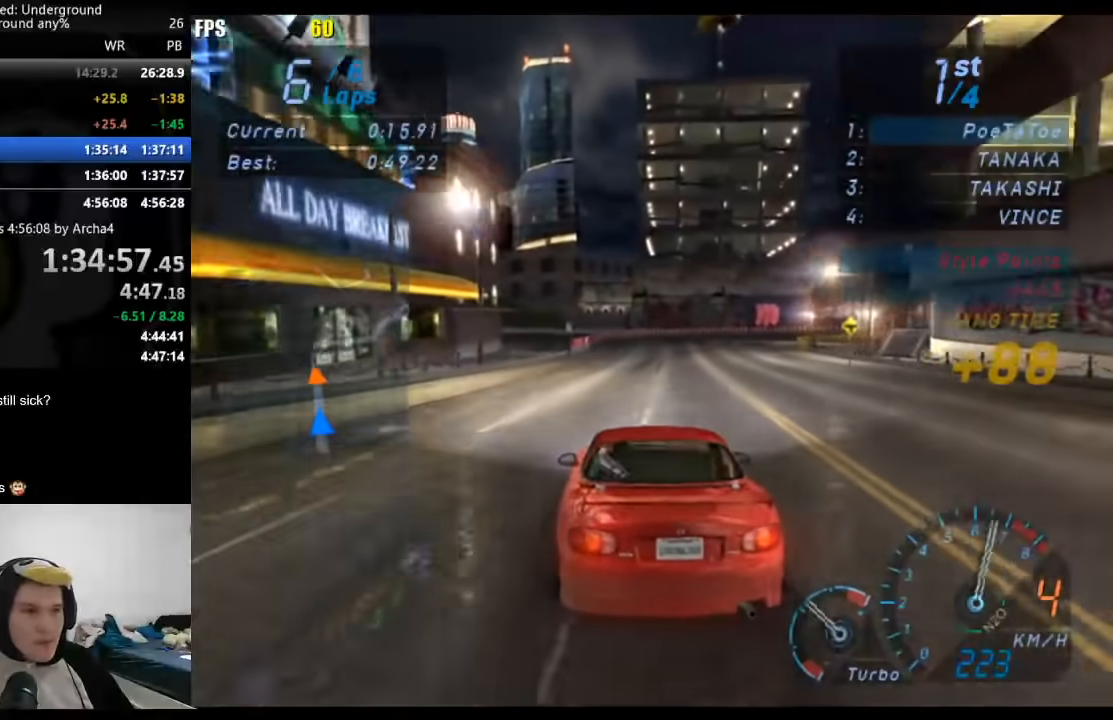
{"buttons": ["R2"], "left_stick": "right", "right_stick": "center", "events": [[233, "left_stick", "right"]]}
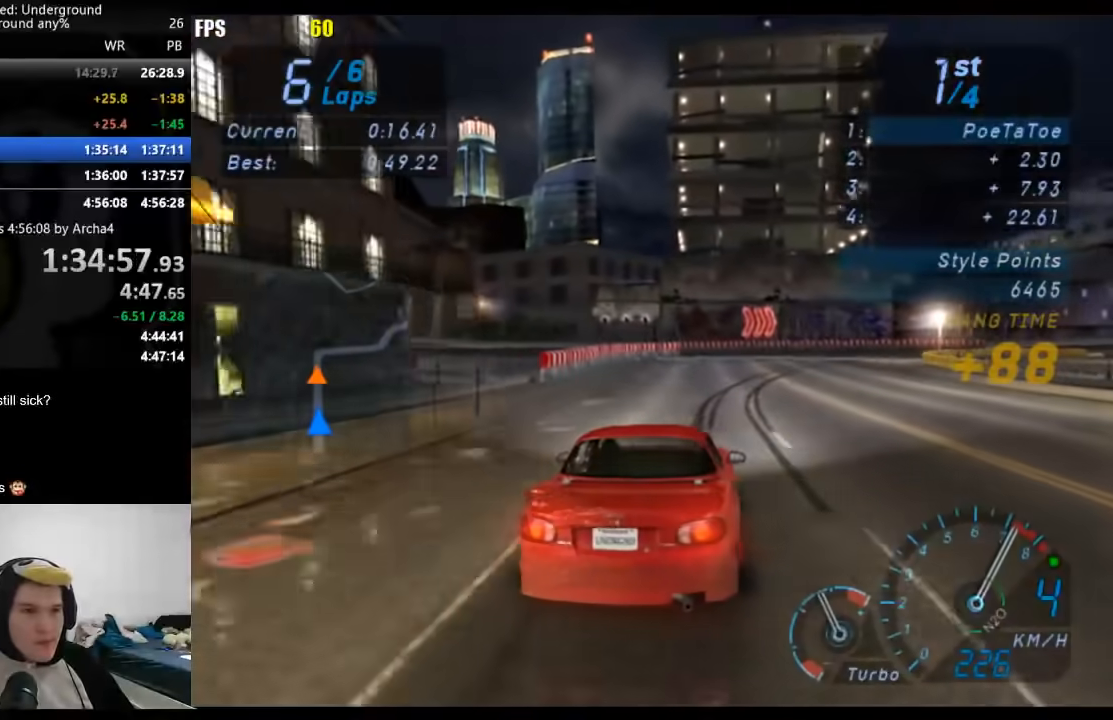
{"buttons": ["R2"], "left_stick": "right", "right_stick": "center", "events": []}
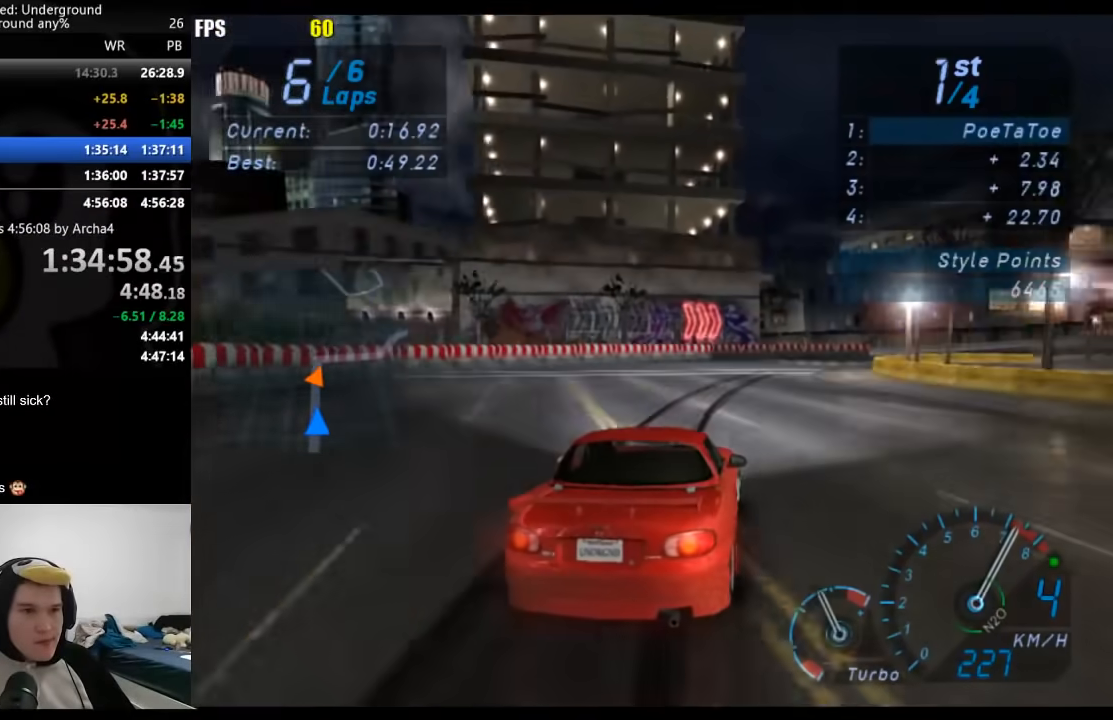
{"buttons": ["R2"], "left_stick": "right", "right_stick": "center", "events": []}
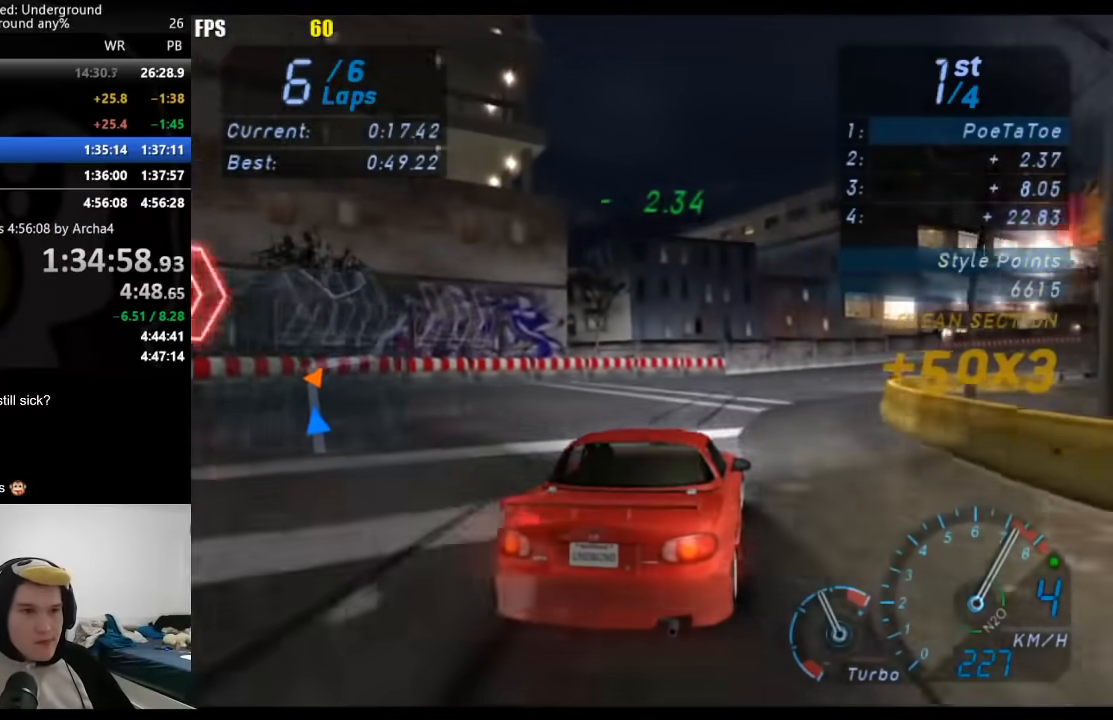
{"buttons": ["R2"], "left_stick": "right", "right_stick": "center", "events": []}
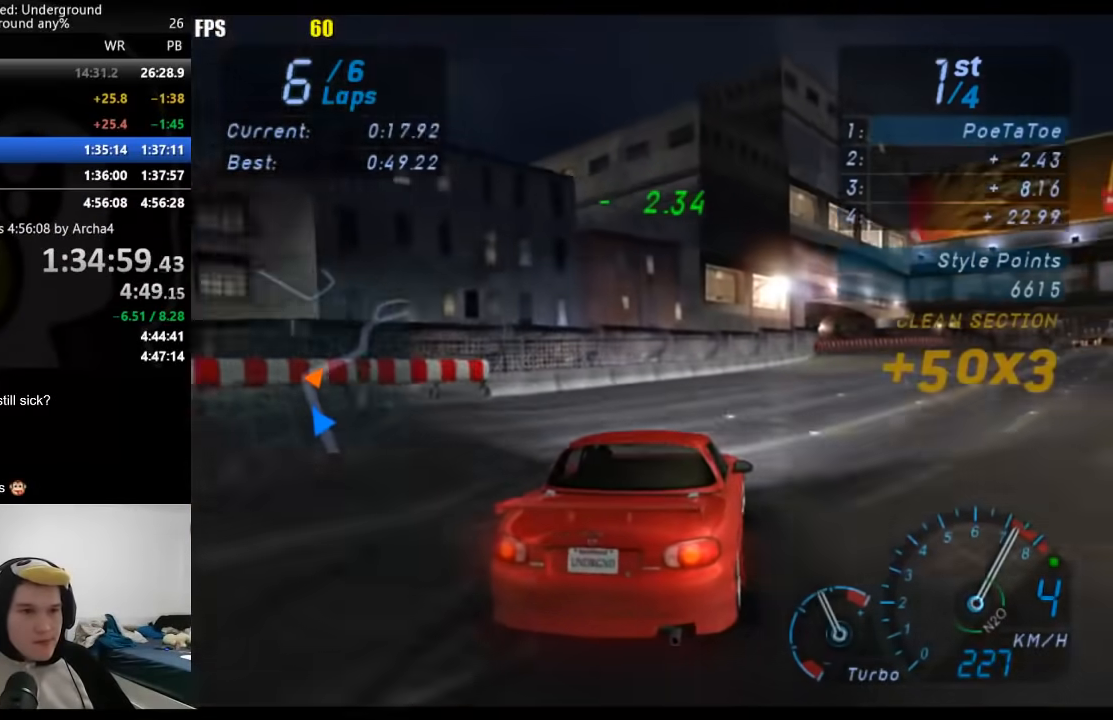
{"buttons": ["R2"], "left_stick": "up-right", "right_stick": "center", "events": [[417, "left_stick", "up-right"]]}
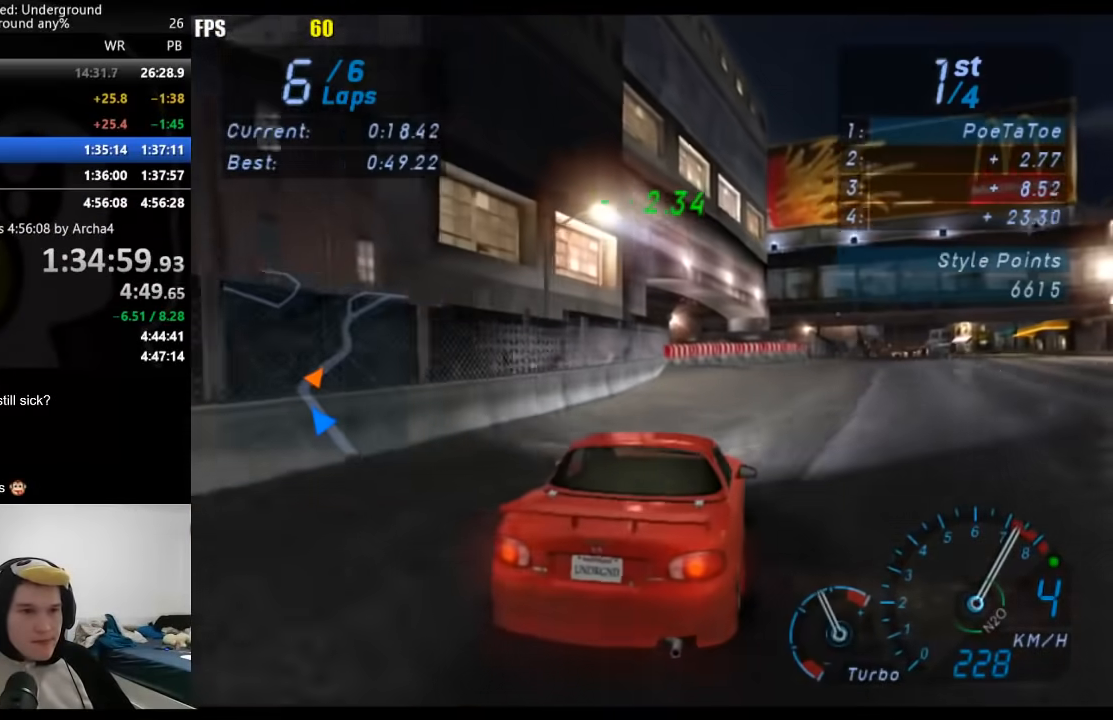
{"buttons": ["R2"], "left_stick": "right", "right_stick": "center", "events": [[67, "left_stick", "right"], [283, "left_stick", "center"], [367, "left_stick", "right"]]}
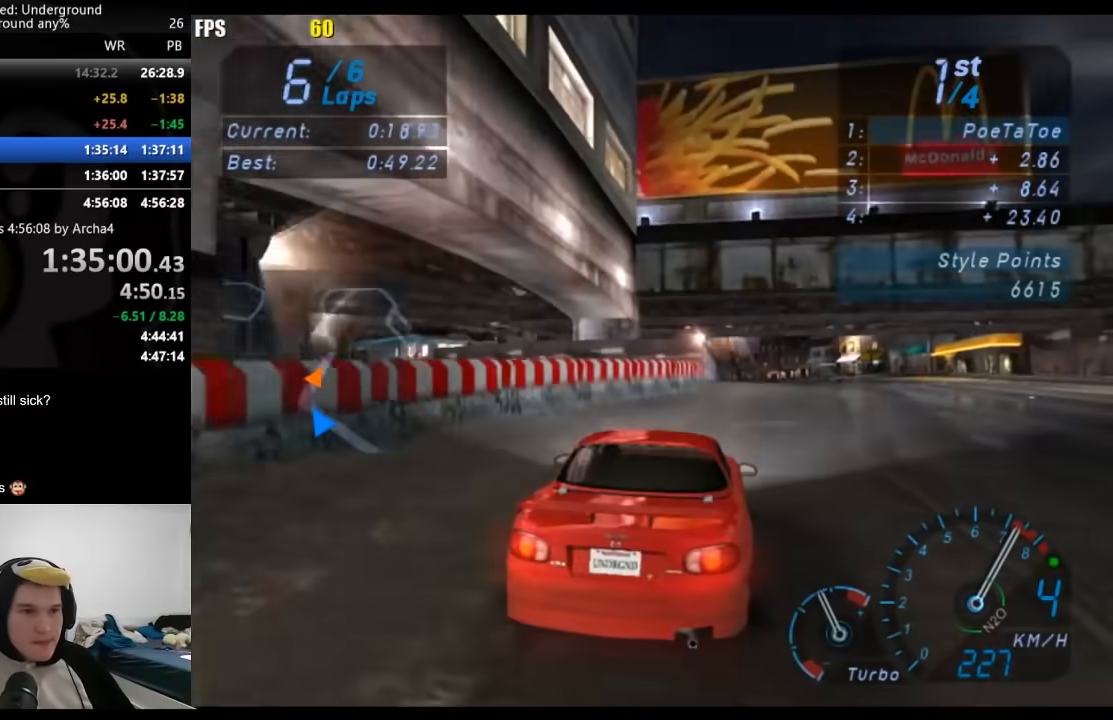
{"buttons": ["R2"], "left_stick": "center", "right_stick": "center", "events": [[67, "left_stick", "center"], [117, "left_stick", "right"], [250, "left_stick", "center"]]}
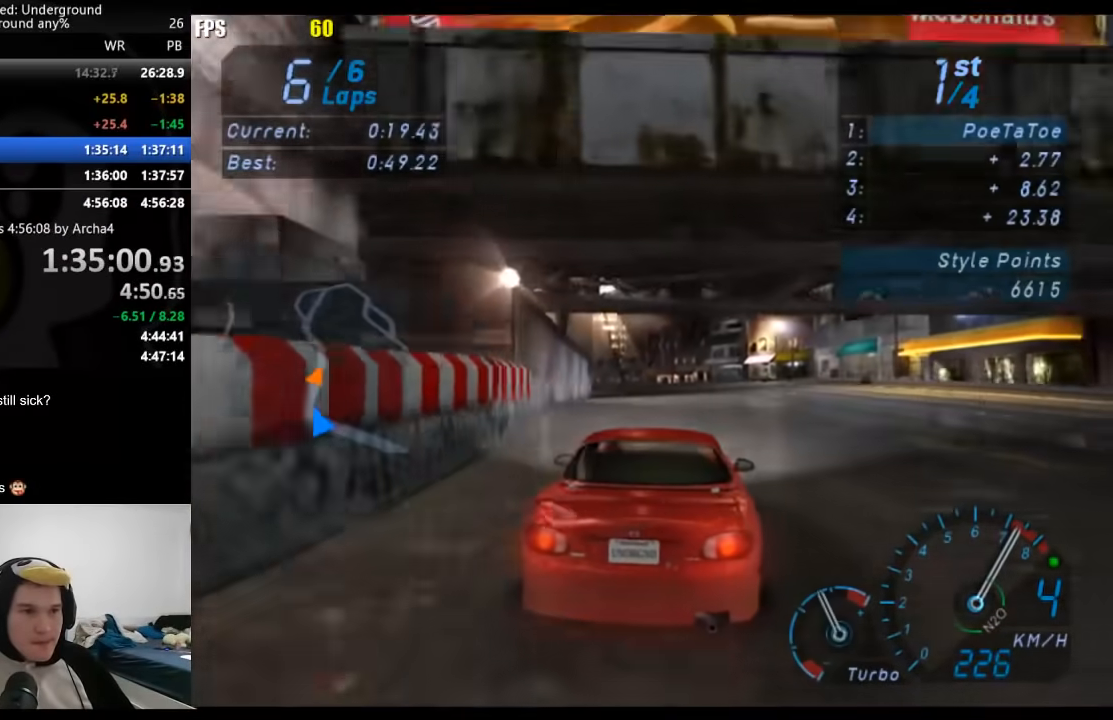
{"buttons": ["R2"], "left_stick": "down-left", "right_stick": "center", "events": [[50, "left_stick", "left"], [317, "left_stick", "down-left"]]}